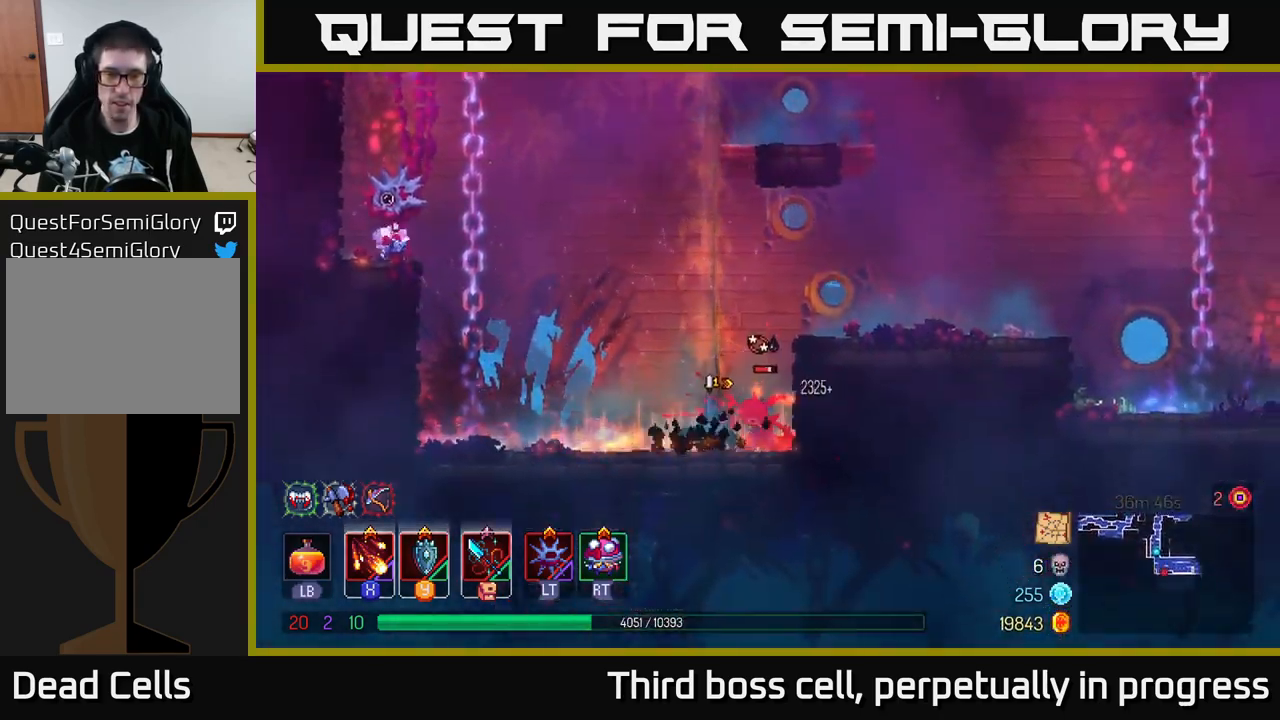
Gameplay with a controller (Xbox layout); each line is a JSON object with the inputs held at the frame after it. "events" lists button and stick changes between this image and that frame as [ms after this image, input, new state], when the widget could be followed in between.
{"buttons": [], "left_stick": "center", "right_stick": "center", "events": [[67, "X", "down"], [117, "X", "up"], [200, "X", "down"], [284, "X", "up"], [367, "X", "down"], [467, "X", "up"]]}
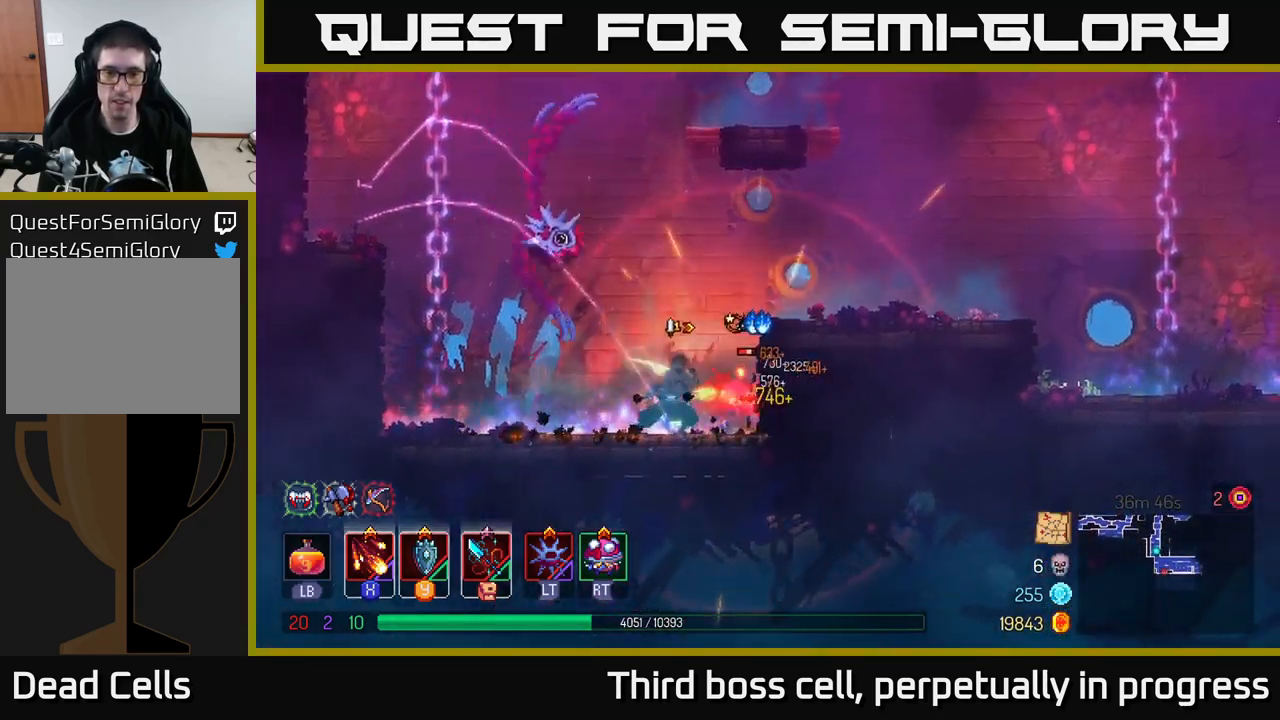
{"buttons": [], "left_stick": "center", "right_stick": "center", "events": [[17, "X", "down"], [100, "X", "up"], [167, "X", "down"], [300, "X", "up"], [367, "X", "down"], [450, "X", "up"]]}
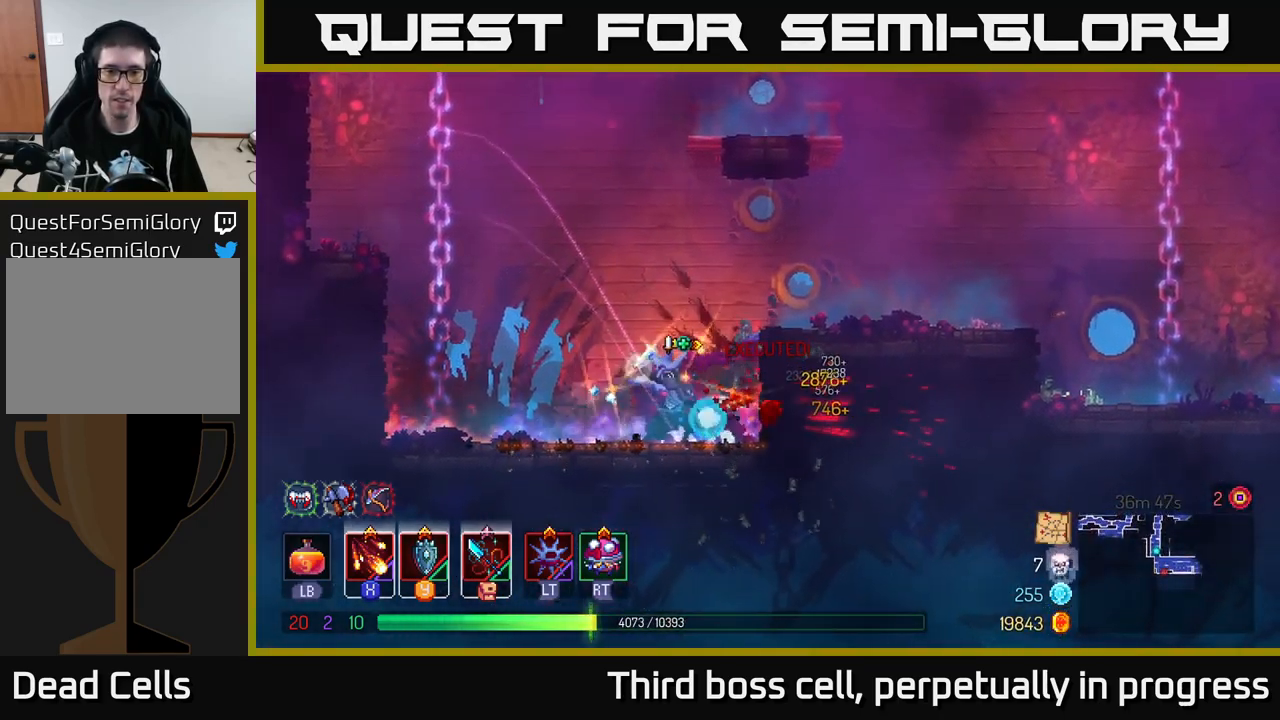
{"buttons": [], "left_stick": "right", "right_stick": "center", "events": [[17, "X", "down"], [150, "X", "up"], [217, "X", "down"], [301, "X", "up"], [351, "left_stick", "right"]]}
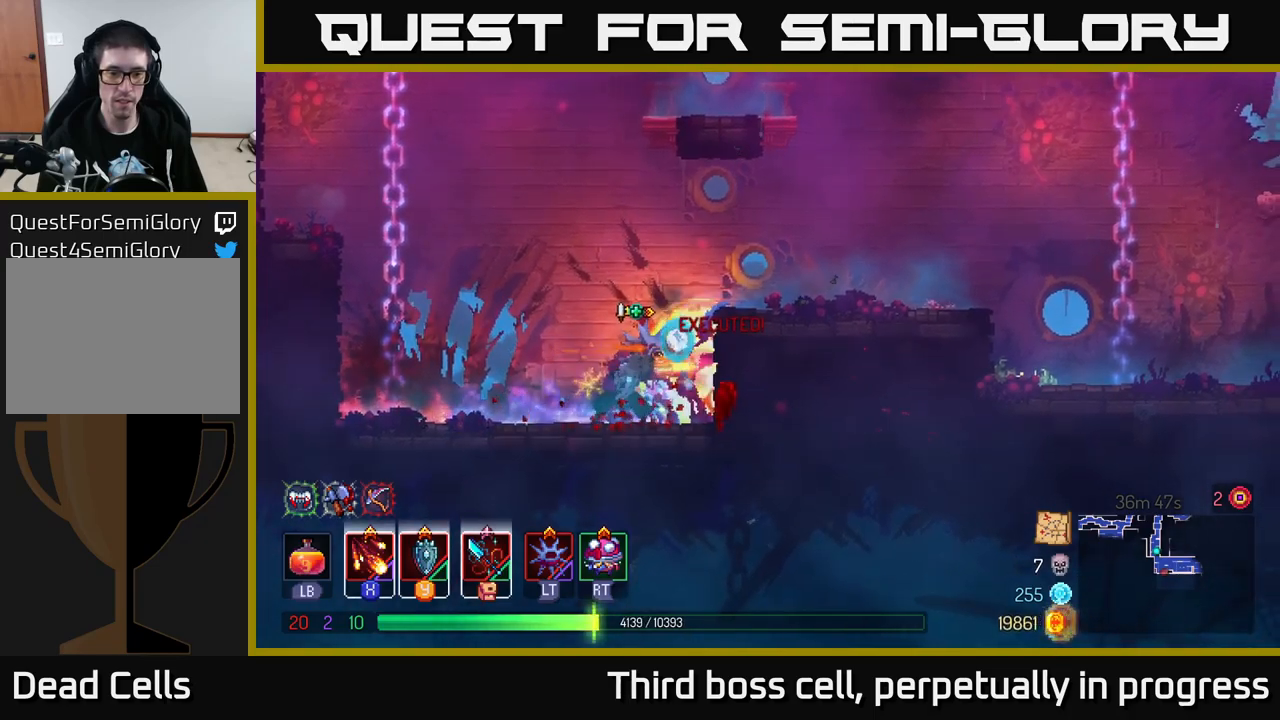
{"buttons": [], "left_stick": "right", "right_stick": "center", "events": [[83, "A", "down"], [216, "A", "up"], [366, "A", "down"], [500, "A", "up"]]}
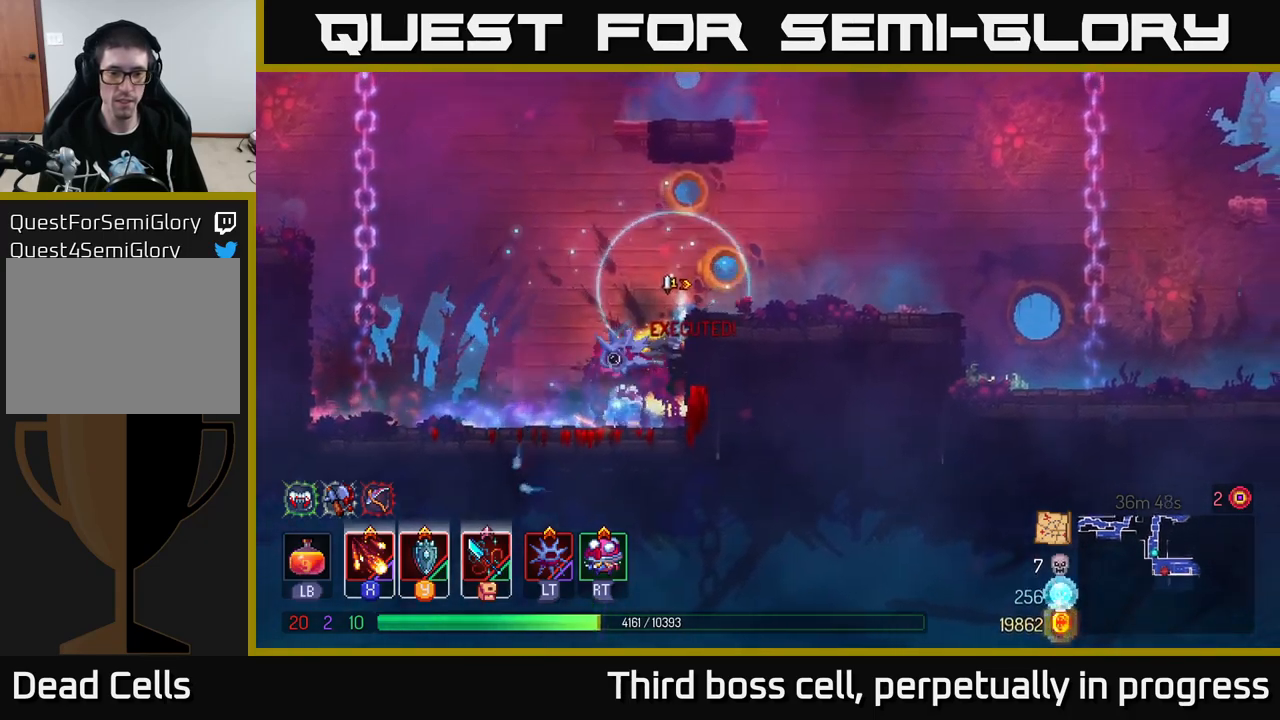
{"buttons": [], "left_stick": "right", "right_stick": "center", "events": [[233, "B", "down"], [383, "B", "up"]]}
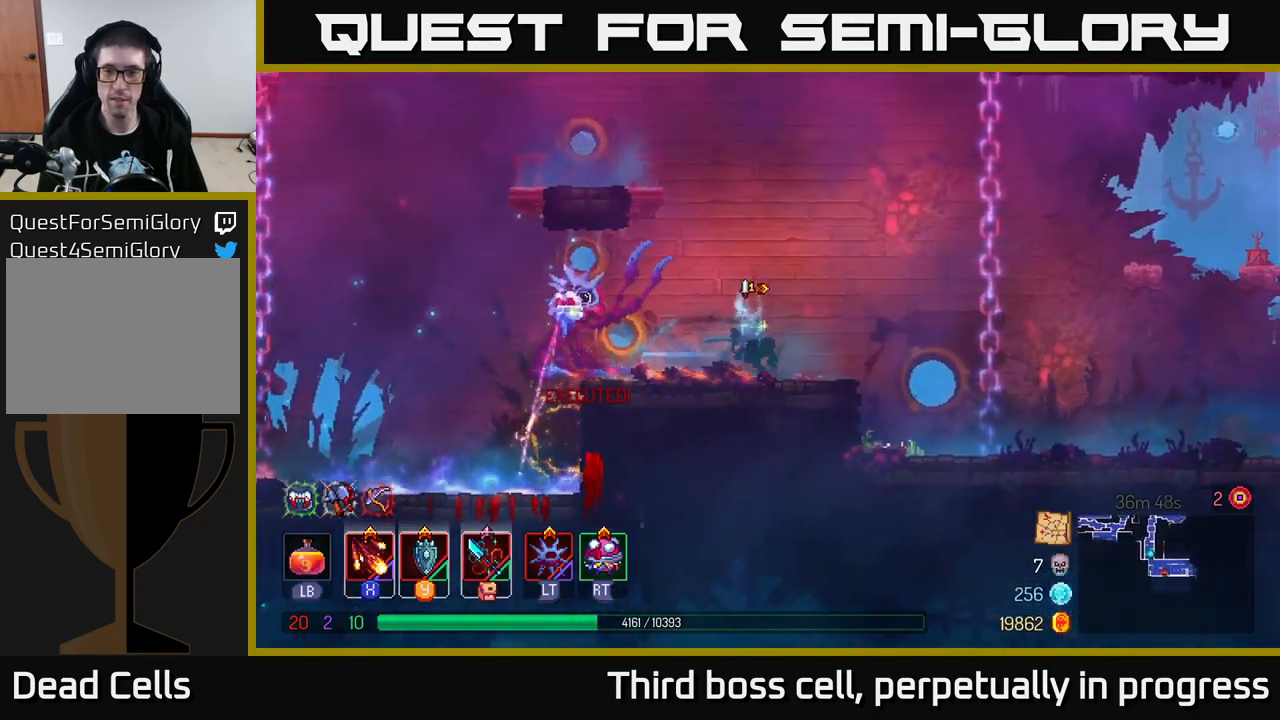
{"buttons": [], "left_stick": "right", "right_stick": "center", "events": [[316, "A", "down"], [450, "A", "up"]]}
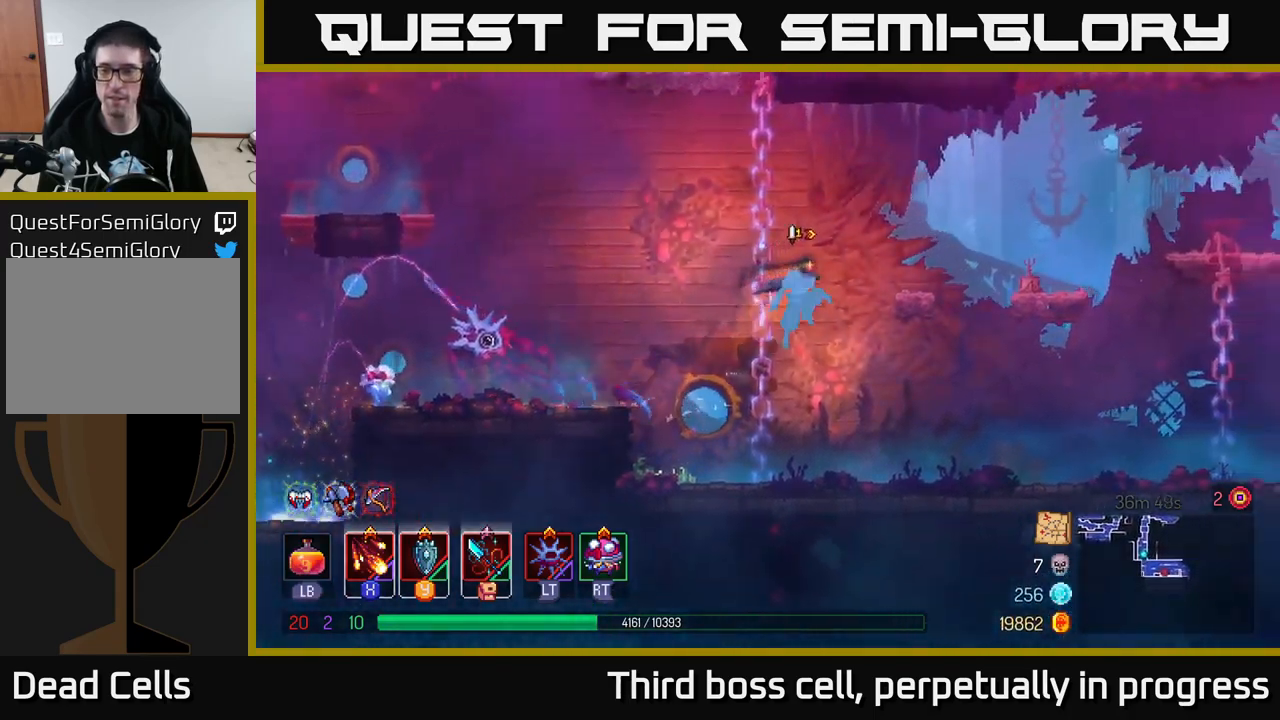
{"buttons": [], "left_stick": "right", "right_stick": "center", "events": []}
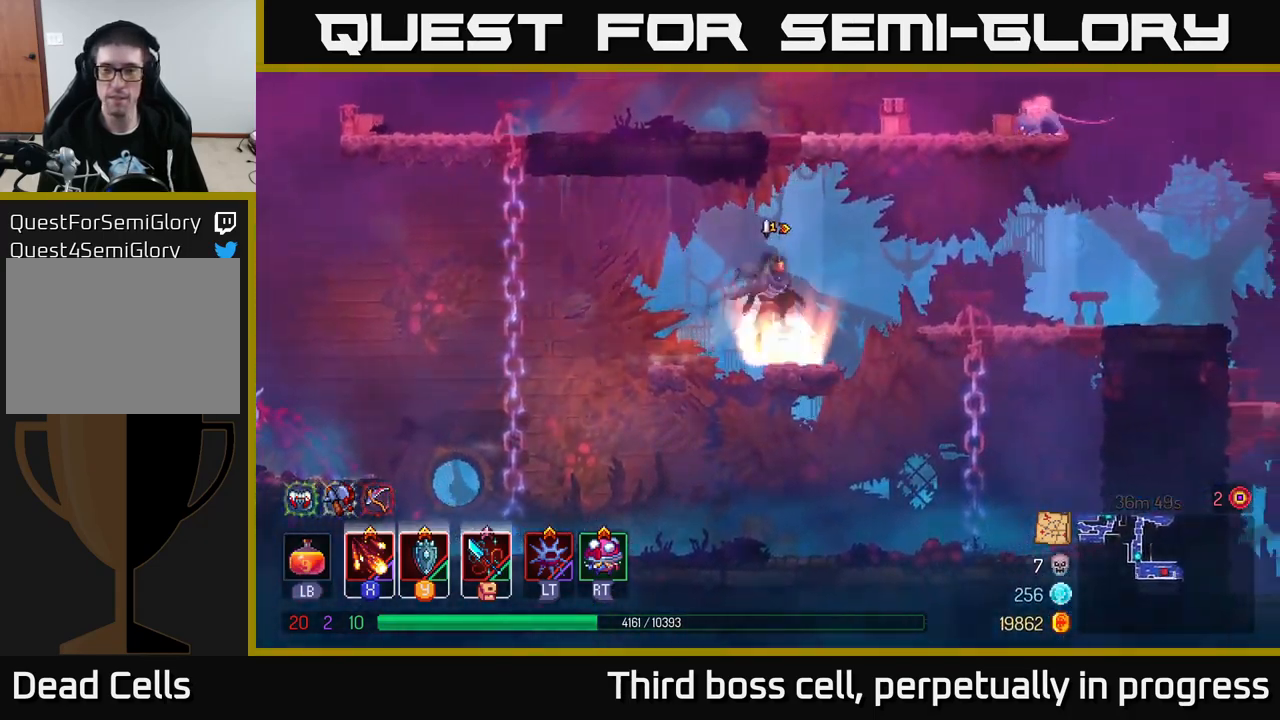
{"buttons": ["A"], "left_stick": "right", "right_stick": "center", "events": [[16, "A", "down"], [183, "A", "up"], [466, "A", "down"]]}
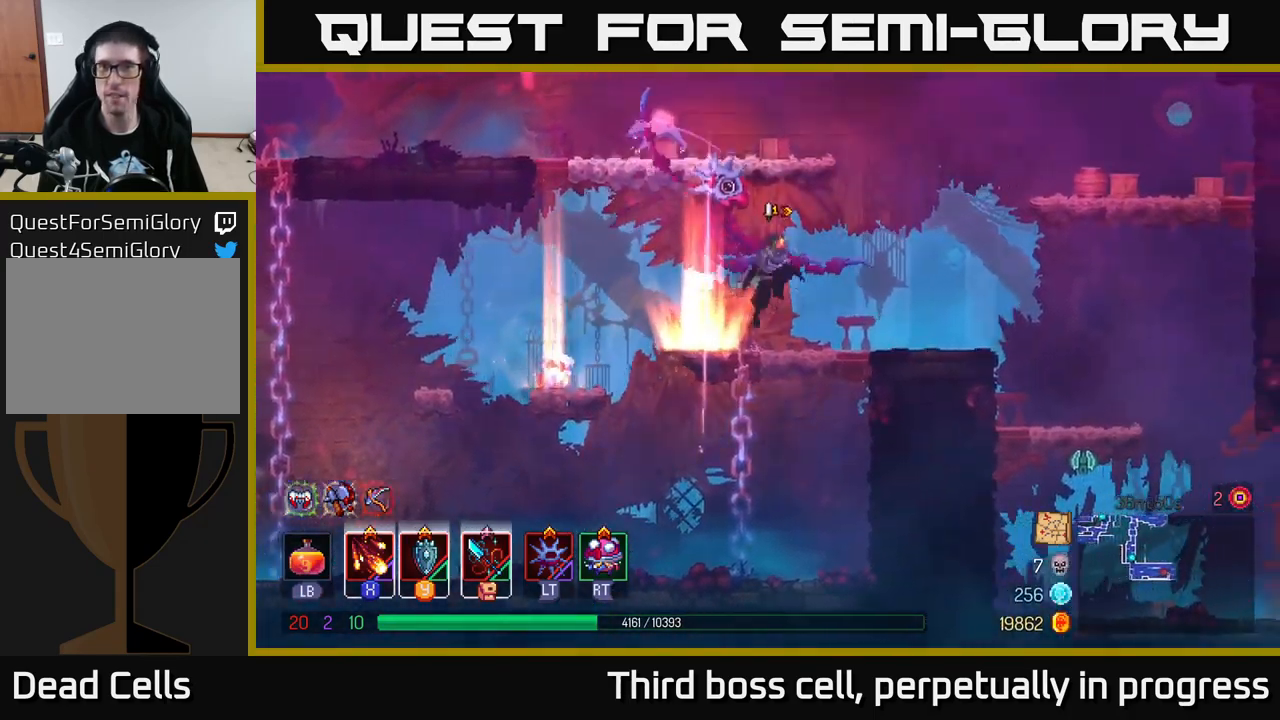
{"buttons": [], "left_stick": "right", "right_stick": "center", "events": [[16, "A", "up"], [400, "B", "down"], [450, "B", "up"]]}
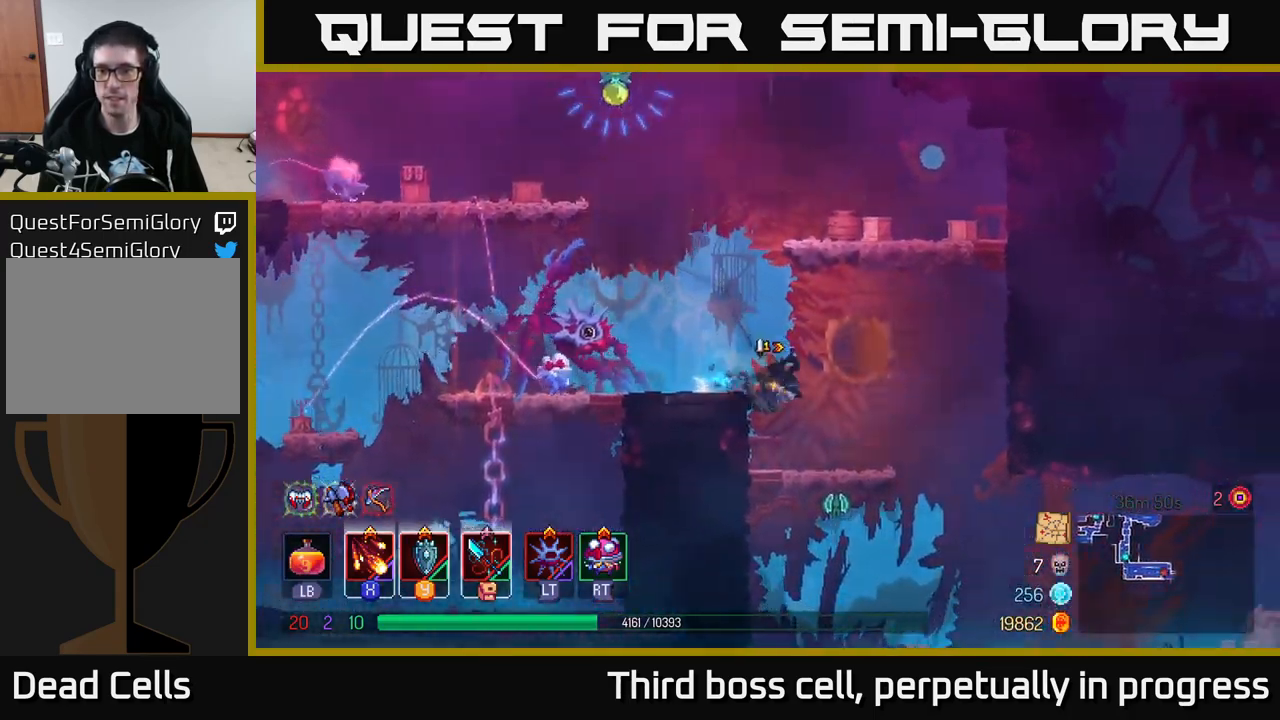
{"buttons": ["X"], "left_stick": "center", "right_stick": "center", "events": [[216, "left_stick", "up-left"], [266, "left_stick", "left"], [383, "left_stick", "center"], [450, "X", "down"]]}
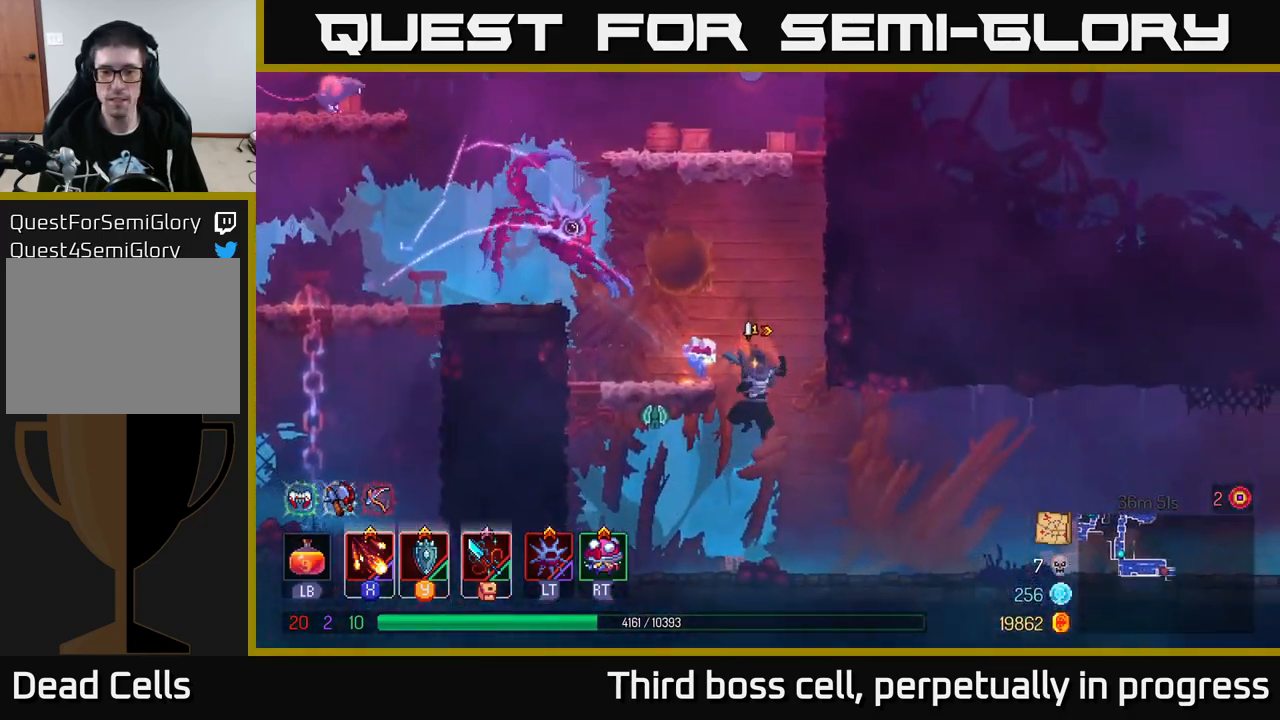
{"buttons": [], "left_stick": "left", "right_stick": "center", "events": [[50, "X", "up"], [183, "X", "down"], [266, "X", "up"], [400, "left_stick", "left"], [433, "X", "down"], [500, "X", "up"]]}
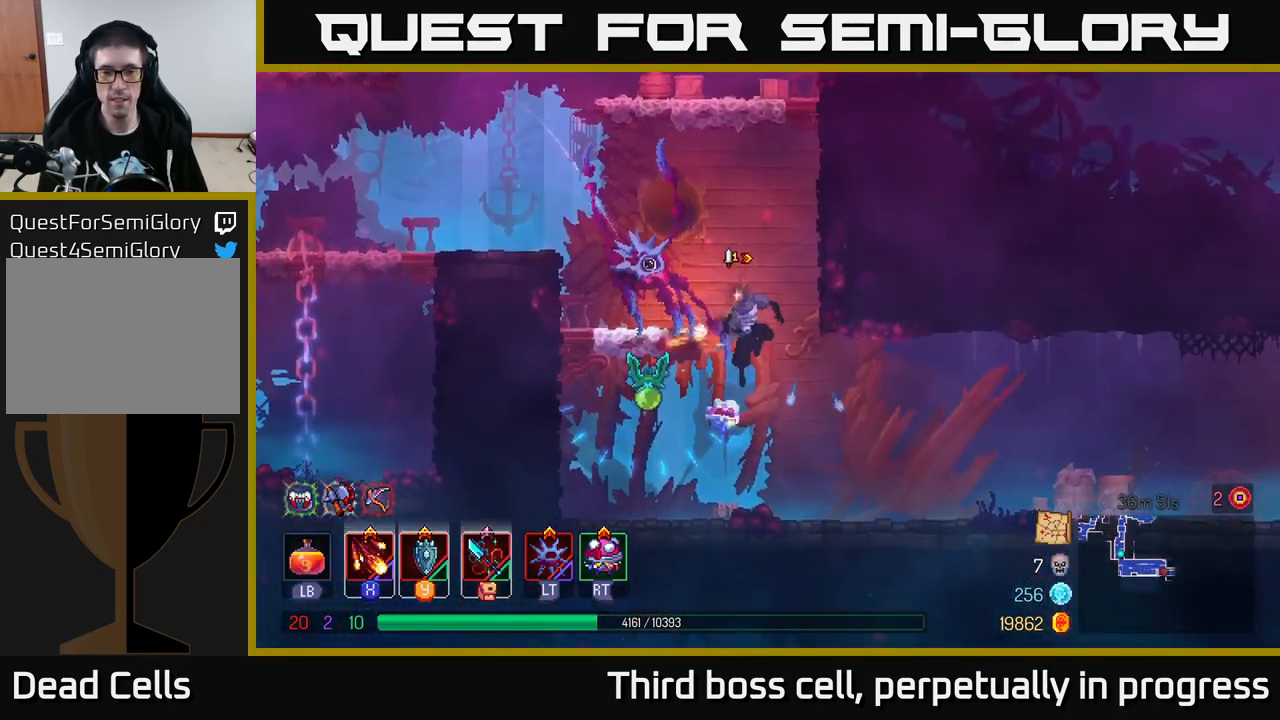
{"buttons": [], "left_stick": "right", "right_stick": "center", "events": [[100, "left_stick", "center"], [183, "left_stick", "right"], [316, "B", "down"], [416, "B", "up"]]}
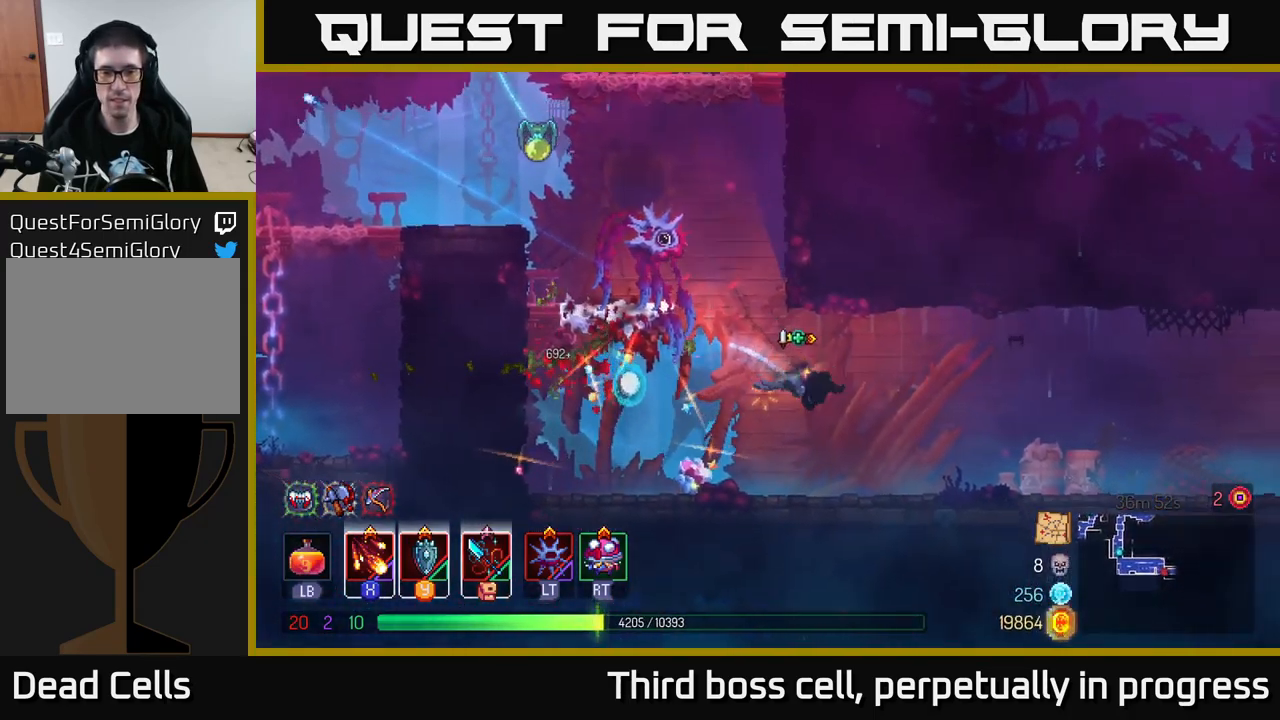
{"buttons": ["A"], "left_stick": "right", "right_stick": "center", "events": [[350, "A", "down"], [417, "A", "up"], [483, "A", "down"]]}
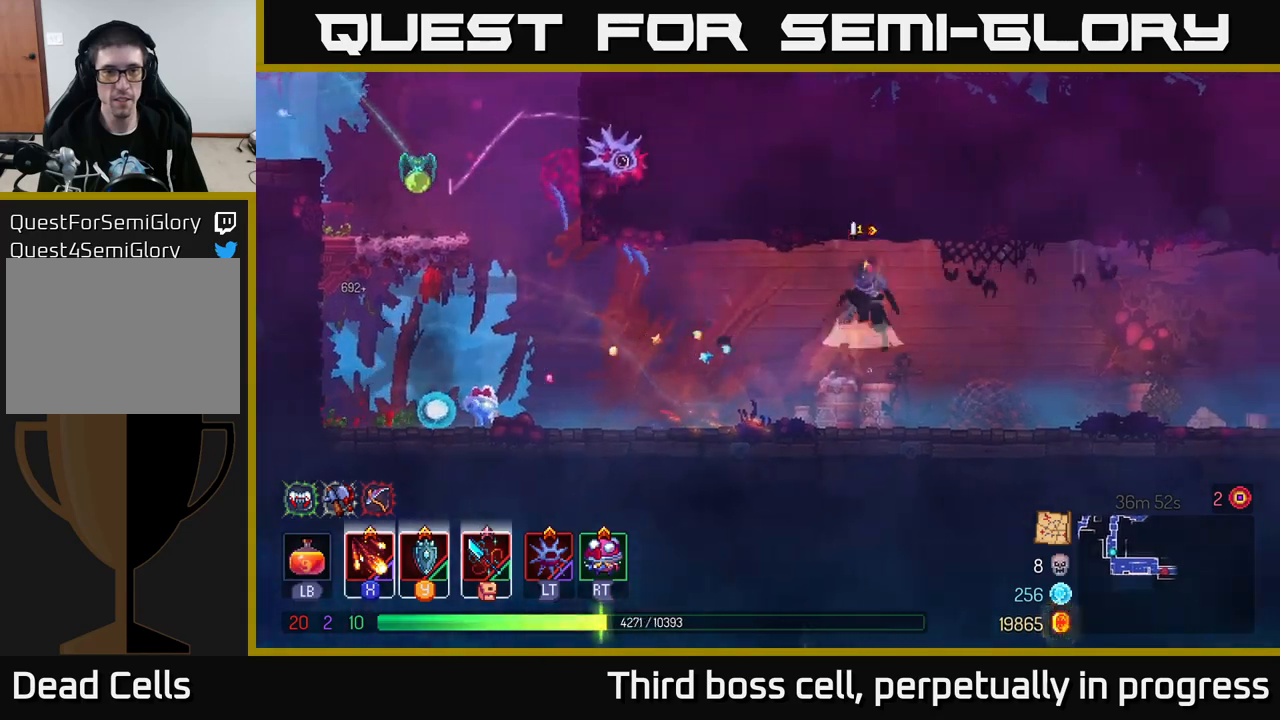
{"buttons": [], "left_stick": "left", "right_stick": "center", "events": [[33, "A", "up"], [33, "X", "down"], [33, "left_stick", "left"], [117, "X", "up"], [183, "X", "down"], [283, "X", "up"], [350, "X", "down"], [417, "X", "up"]]}
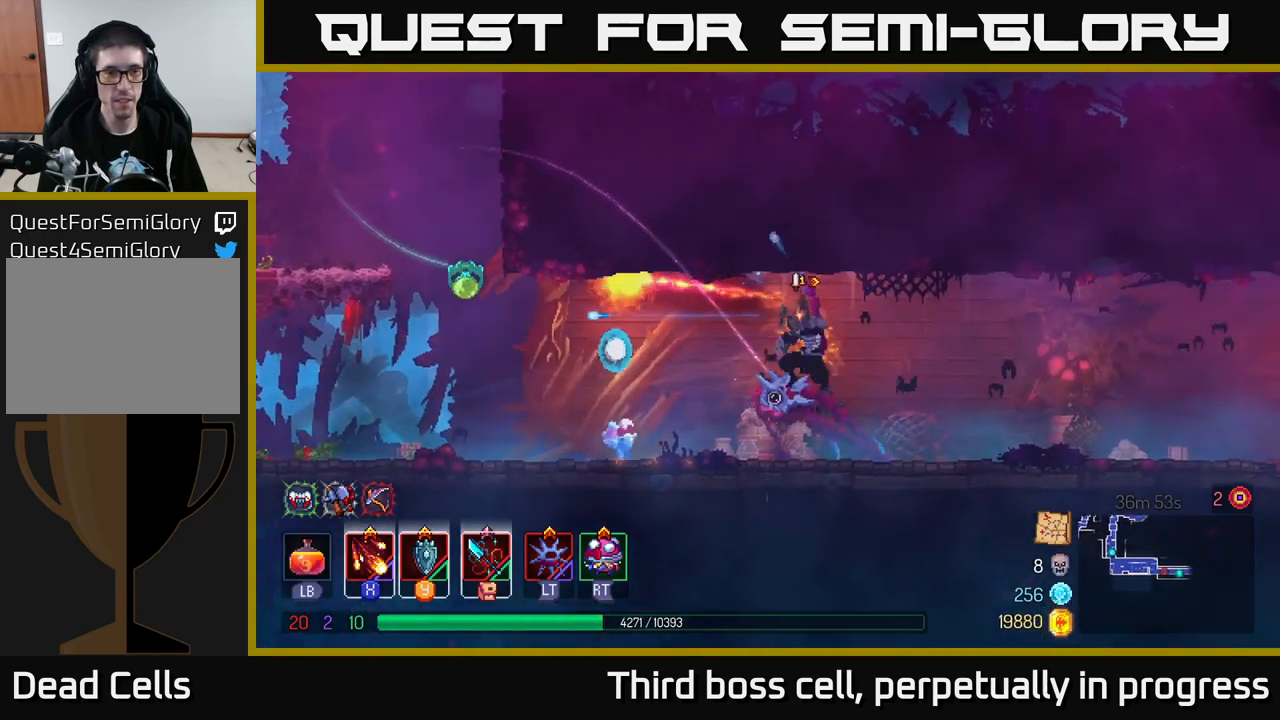
{"buttons": [], "left_stick": "right", "right_stick": "center", "events": [[17, "X", "down"], [100, "X", "up"], [200, "left_stick", "center"], [300, "left_stick", "right"], [350, "B", "down"], [467, "B", "up"]]}
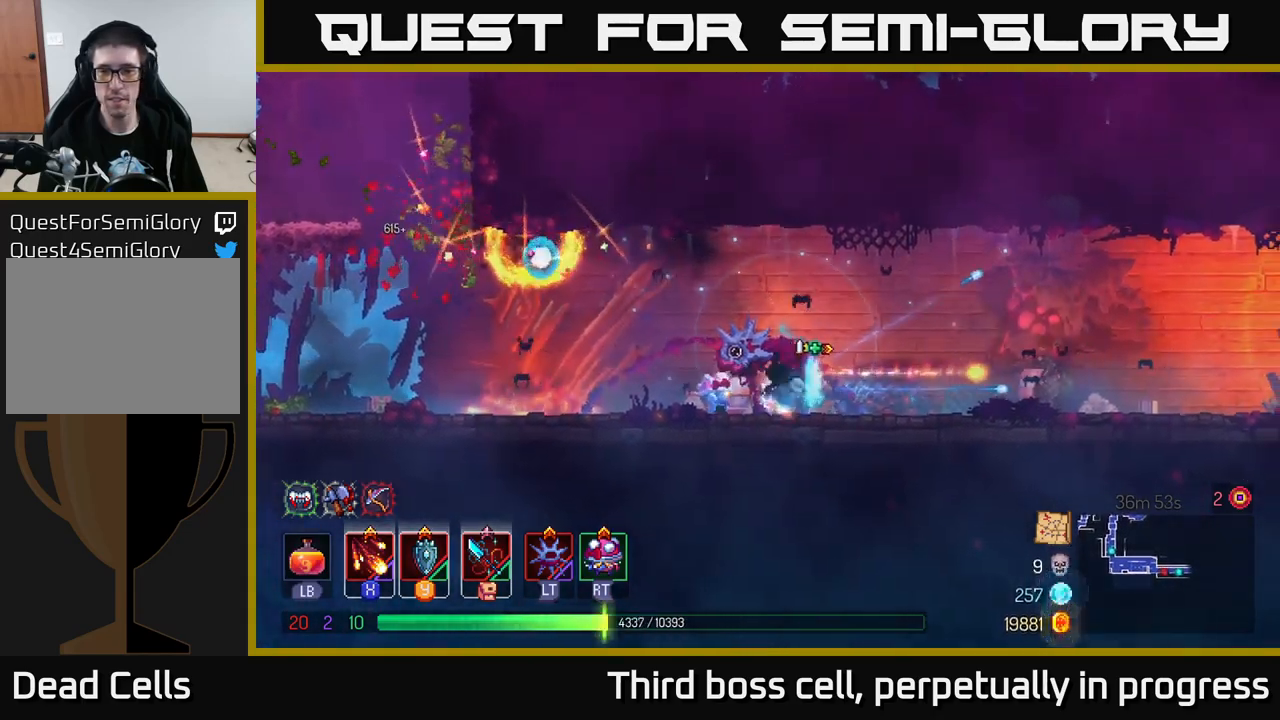
{"buttons": [], "left_stick": "right", "right_stick": "center", "events": []}
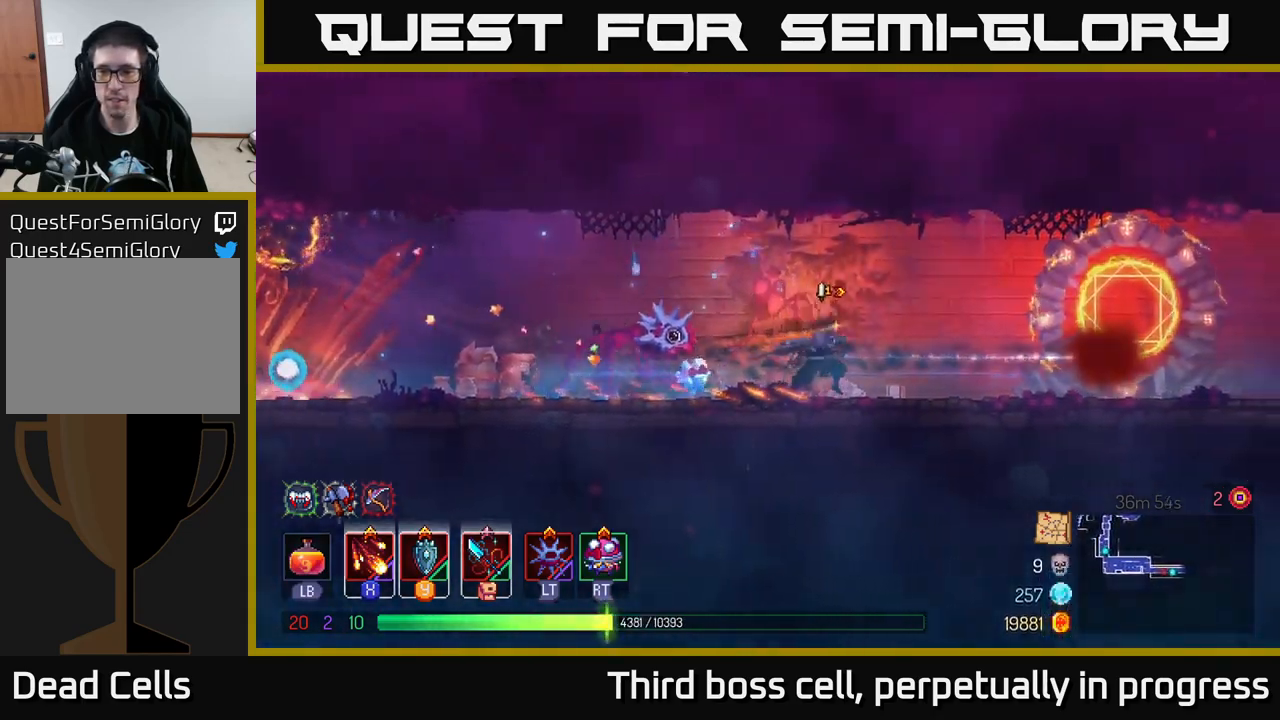
{"buttons": [], "left_stick": "right", "right_stick": "center", "events": []}
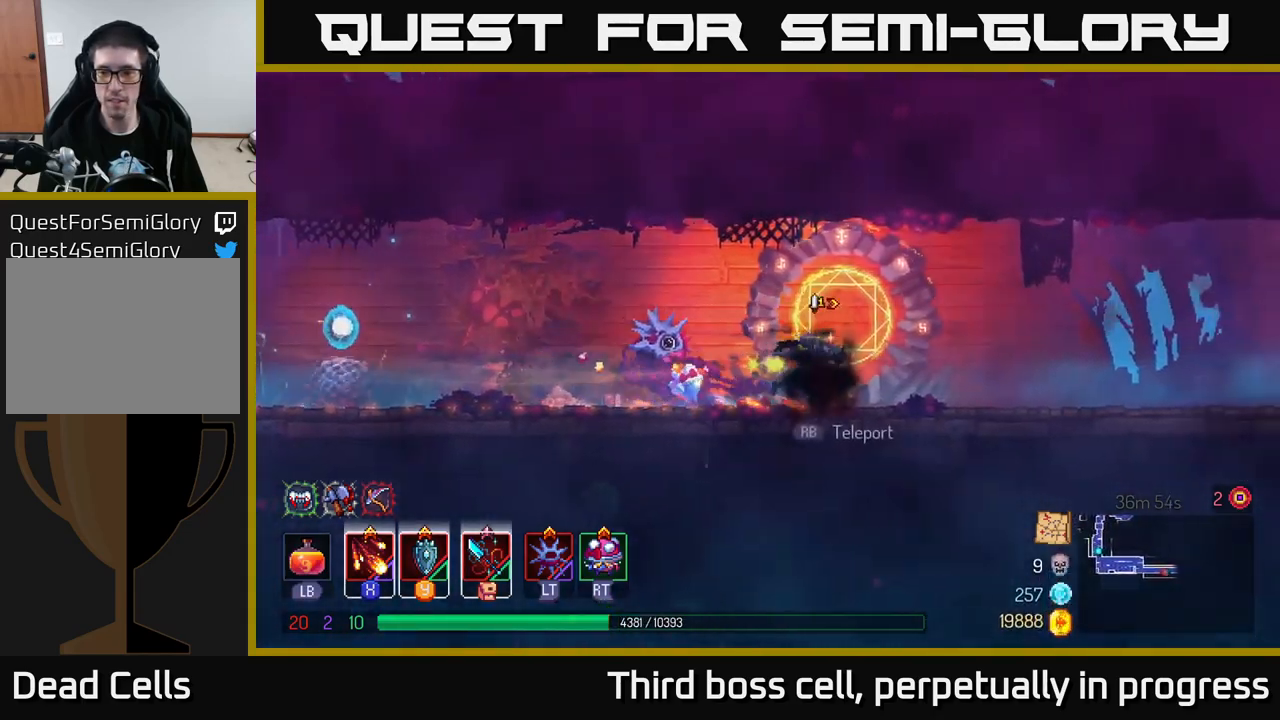
{"buttons": [], "left_stick": "right", "right_stick": "center", "events": []}
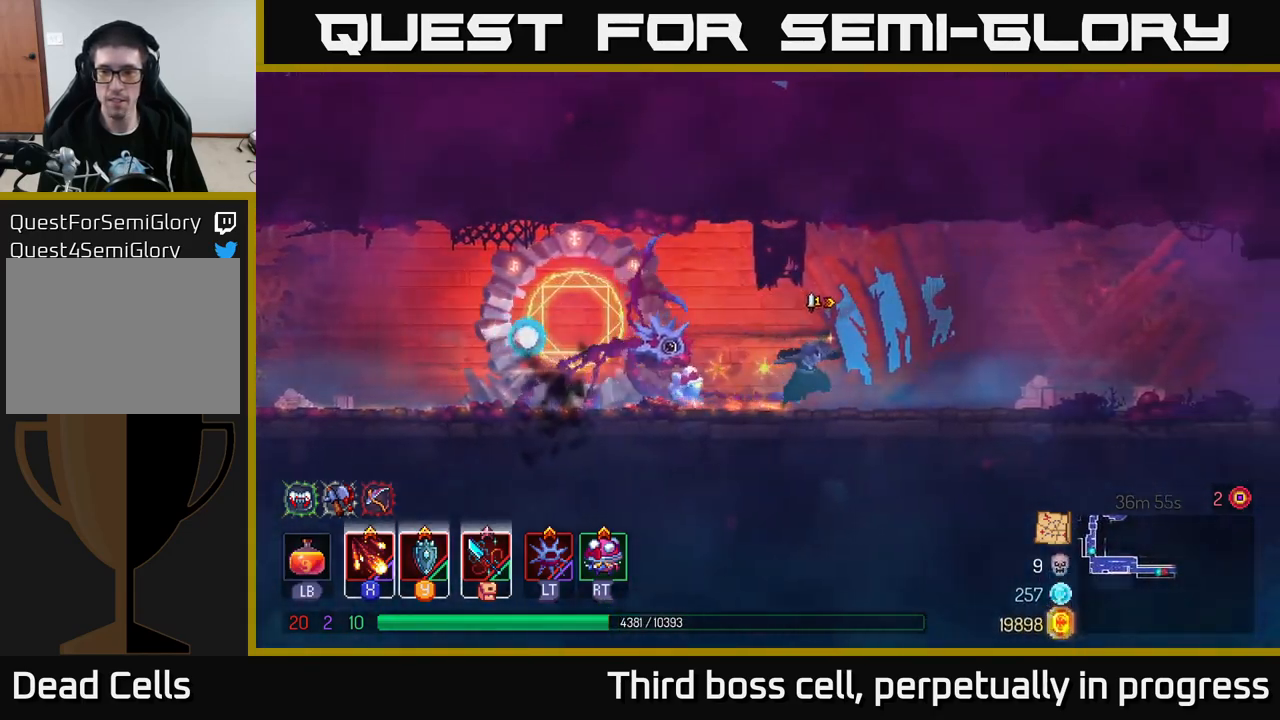
{"buttons": [], "left_stick": "right", "right_stick": "center", "events": []}
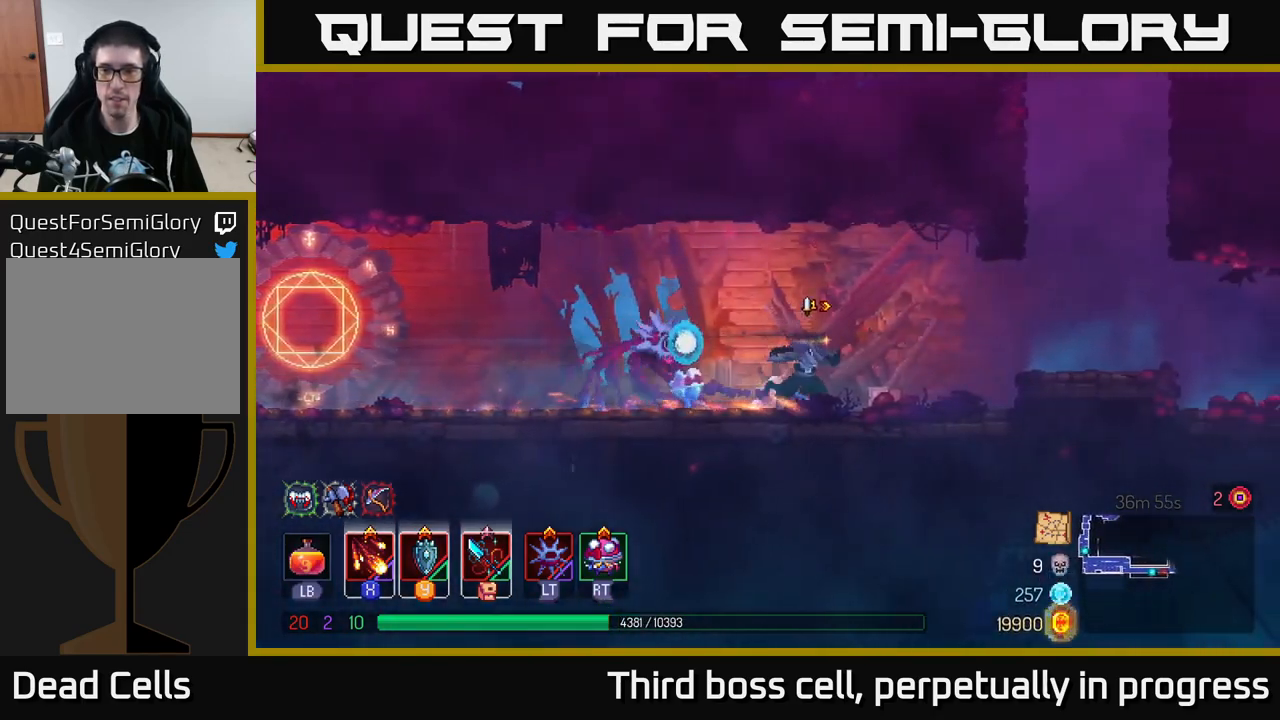
{"buttons": [], "left_stick": "right", "right_stick": "center", "events": [[183, "A", "down"], [283, "A", "up"]]}
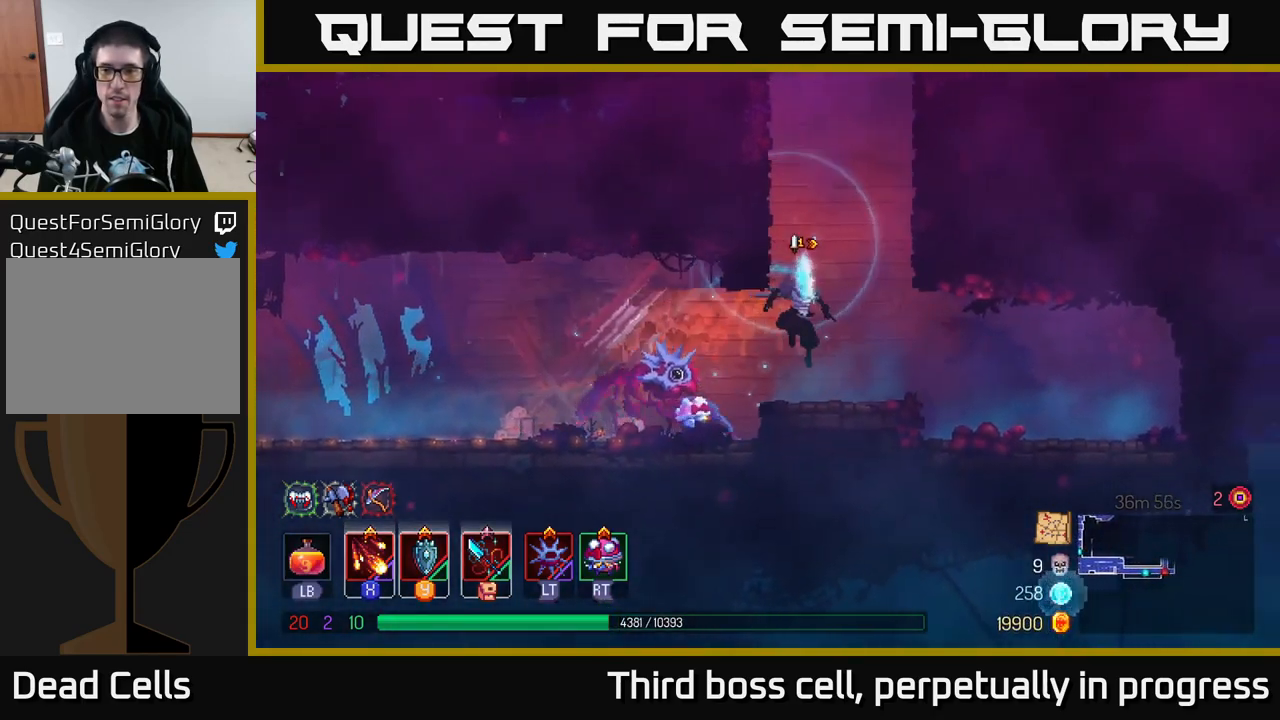
{"buttons": ["A"], "left_stick": "left", "right_stick": "center", "events": [[117, "left_stick", "left"], [233, "A", "down"], [233, "left_stick", "center"], [350, "A", "up"], [350, "left_stick", "left"], [400, "A", "down"]]}
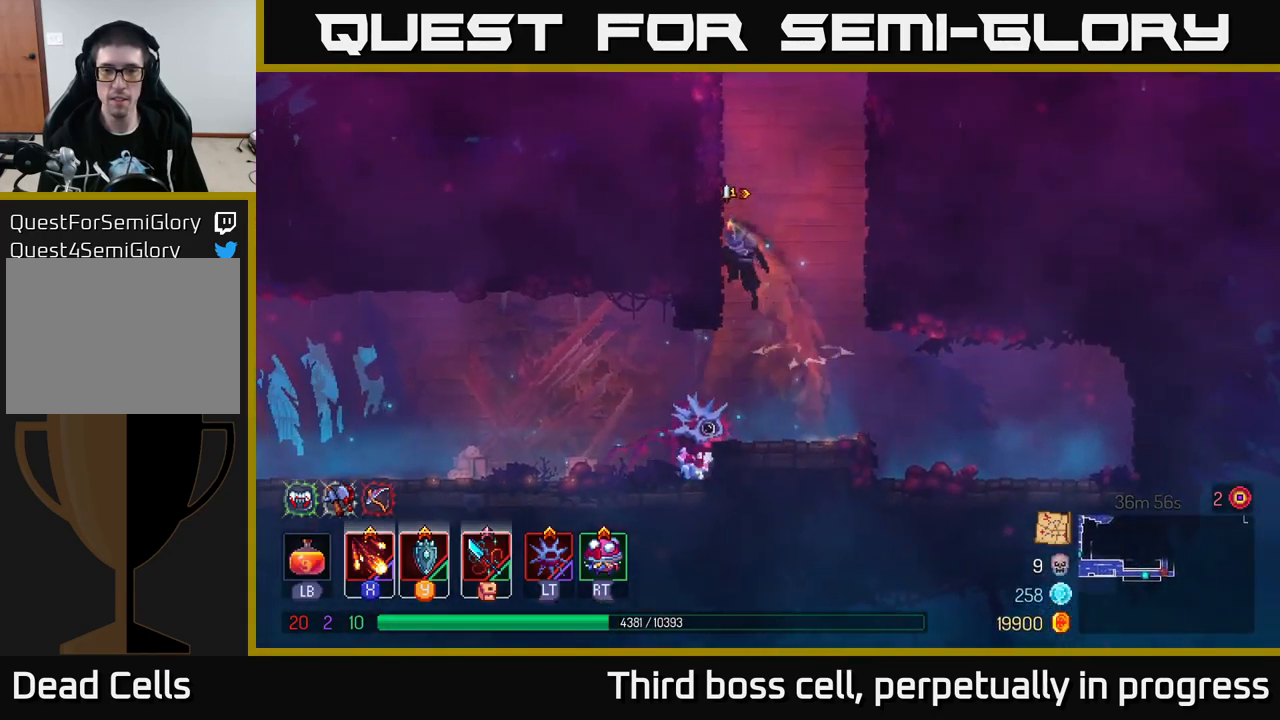
{"buttons": [], "left_stick": "right", "right_stick": "center", "events": [[50, "A", "up"], [250, "left_stick", "right"], [283, "A", "down"], [417, "A", "up"]]}
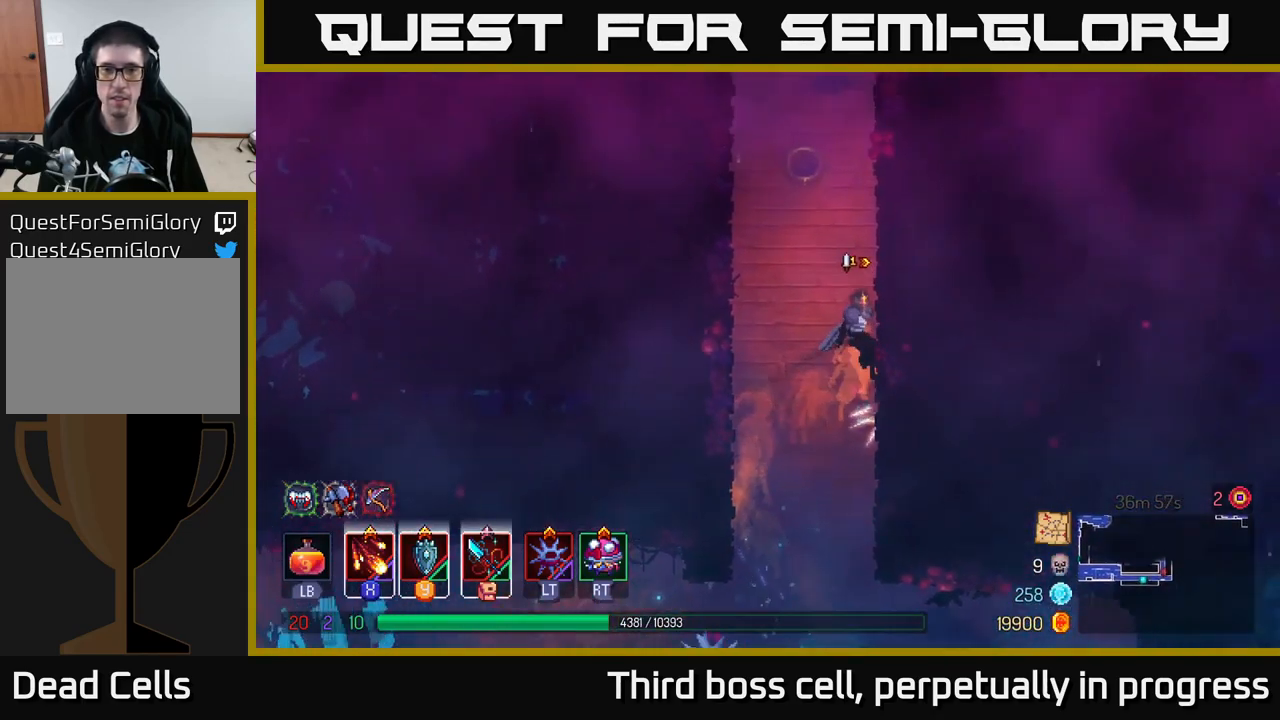
{"buttons": ["A"], "left_stick": "right", "right_stick": "center", "events": [[33, "left_stick", "left"], [83, "A", "down"], [267, "A", "up"], [400, "left_stick", "right"], [449, "A", "down"]]}
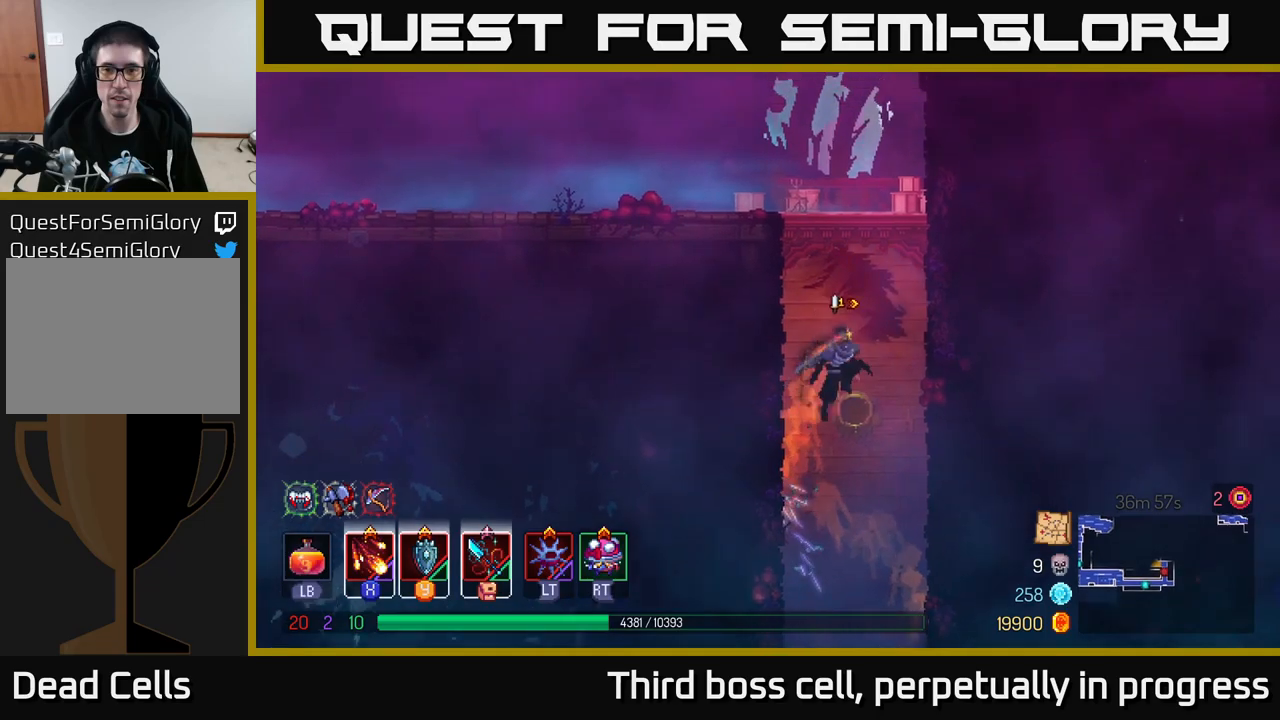
{"buttons": [], "left_stick": "left", "right_stick": "center", "events": [[150, "A", "up"], [217, "left_stick", "center"], [267, "left_stick", "left"]]}
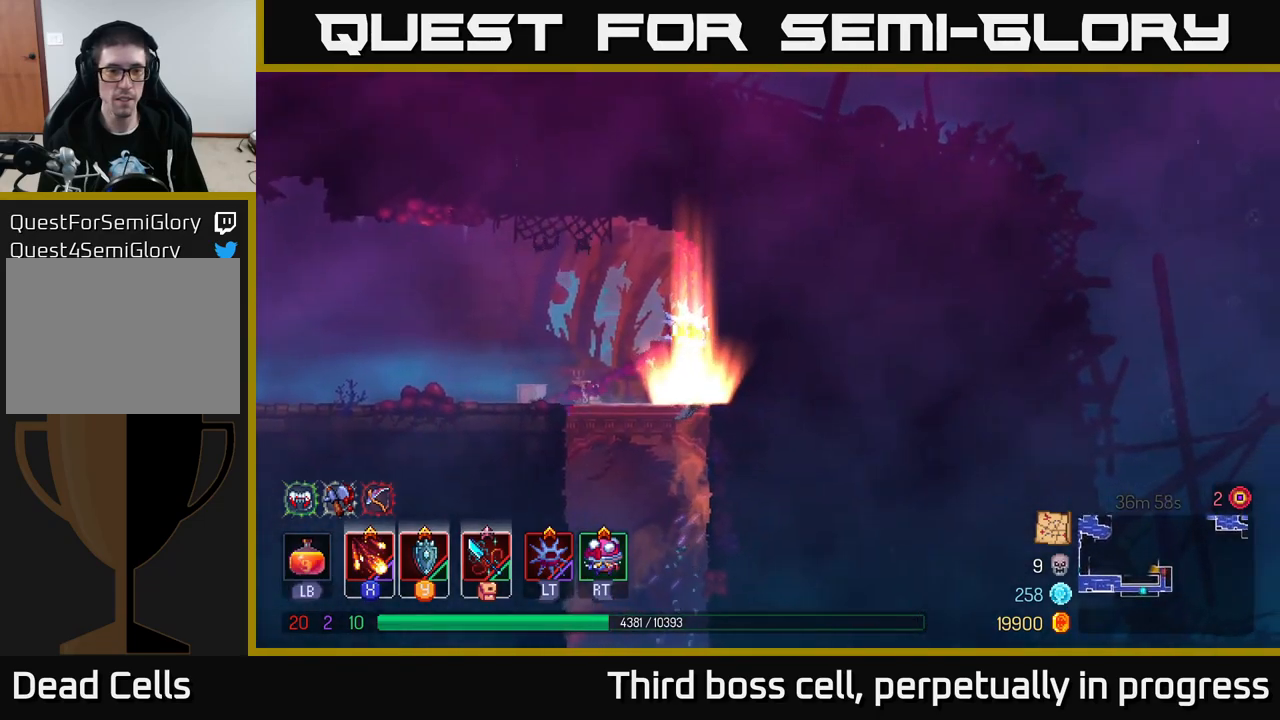
{"buttons": [], "left_stick": "left", "right_stick": "center", "events": [[84, "B", "down"], [200, "B", "up"]]}
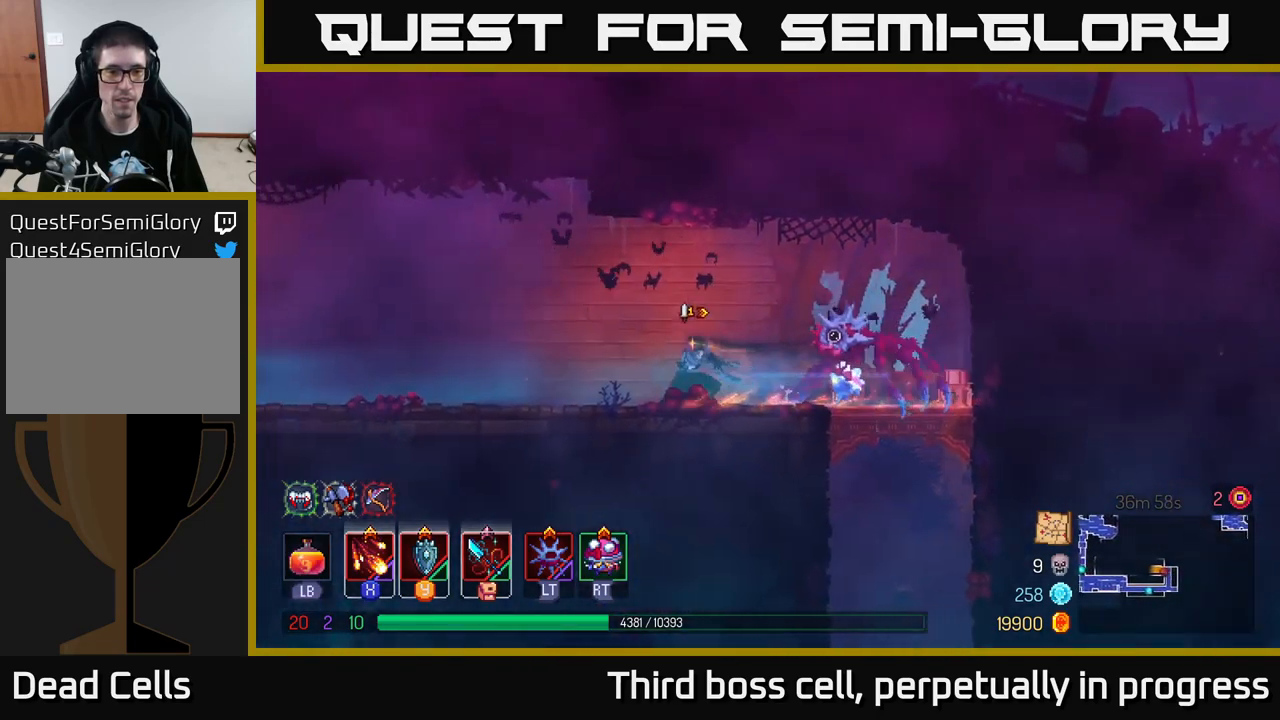
{"buttons": [], "left_stick": "left", "right_stick": "center", "events": []}
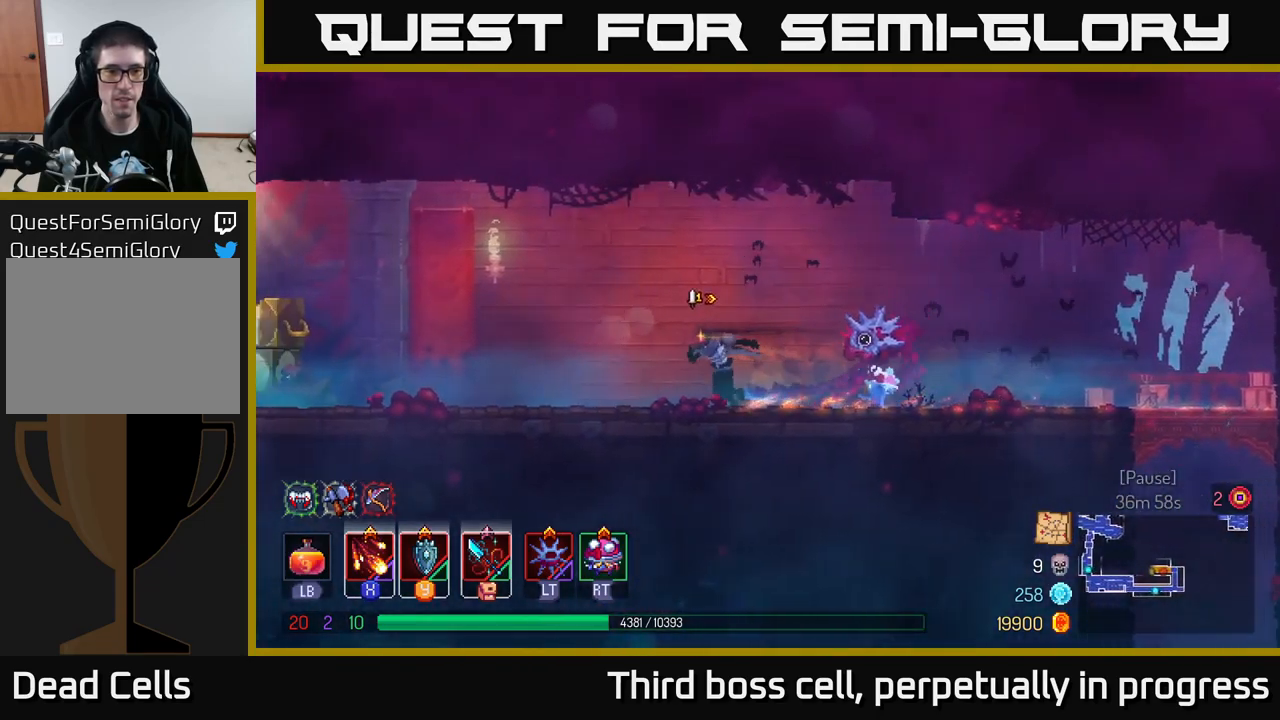
{"buttons": [], "left_stick": "left", "right_stick": "center", "events": [[334, "B", "down"], [434, "B", "up"]]}
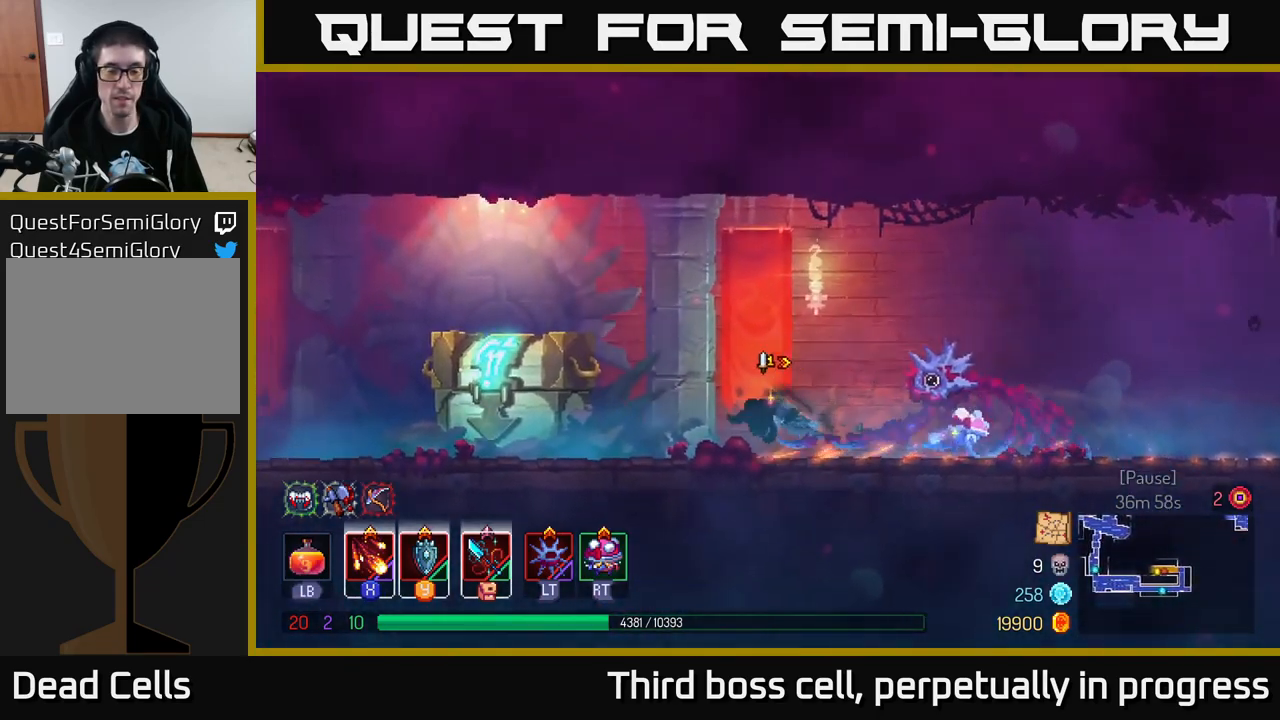
{"buttons": [], "left_stick": "up-left", "right_stick": "center", "events": [[367, "R1", "down"], [367, "left_stick", "up-left"], [450, "R1", "up"]]}
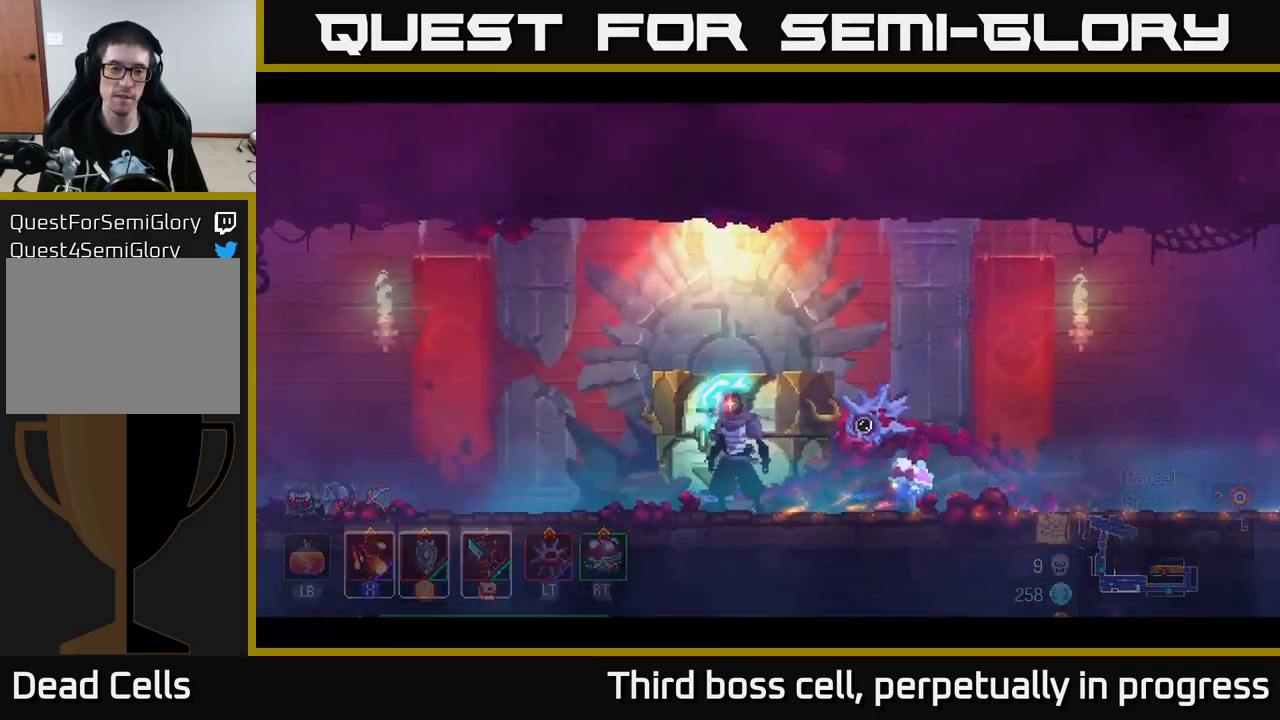
{"buttons": [], "left_stick": "center", "right_stick": "center", "events": [[17, "R1", "down"], [34, "left_stick", "up-right"], [84, "R1", "up"], [134, "left_stick", "center"]]}
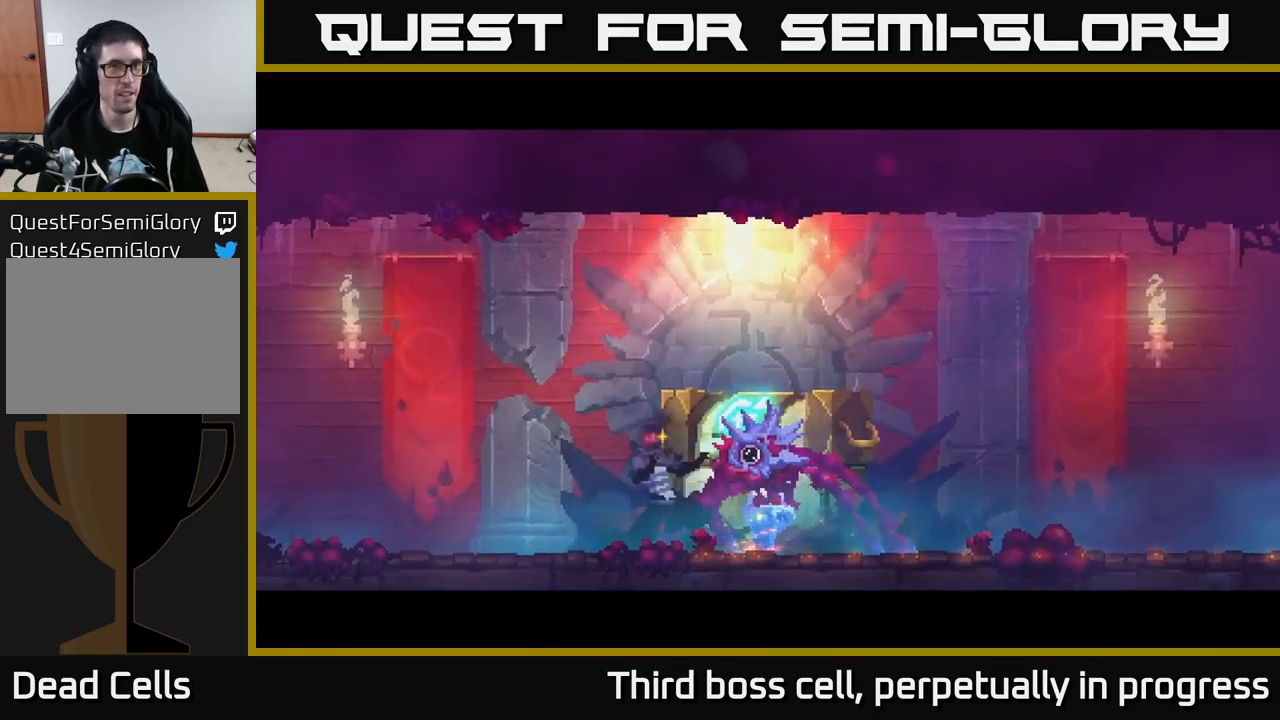
{"buttons": [], "left_stick": "center", "right_stick": "center", "events": []}